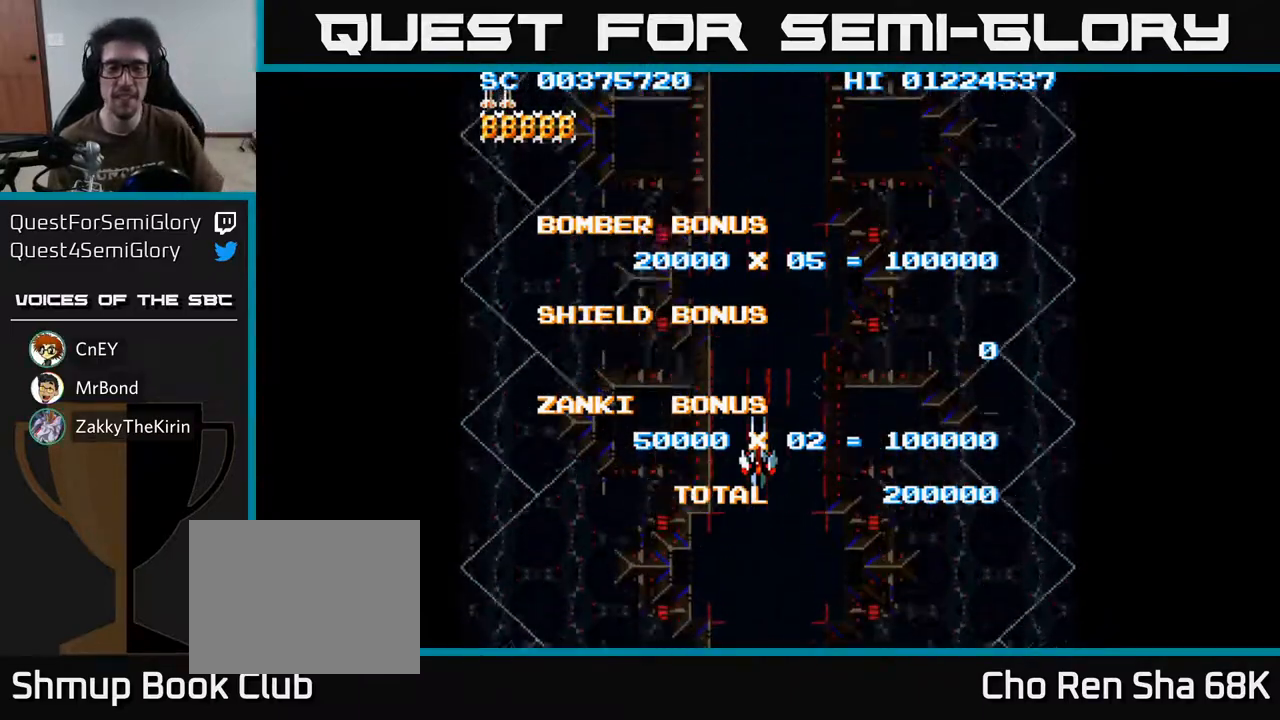
Gameplay with a controller (Xbox layout); each line is a JSON object with the inputs held at the frame after it. "events" lists button and stick changes between this image and that frame as [ms after this image, input, new state], when the widget could be followed in between.
{"buttons": ["A", "DPAD_DOWN"], "left_stick": "center", "right_stick": "center", "events": [[267, "A", "down"], [300, "DPAD_DOWN", "down"]]}
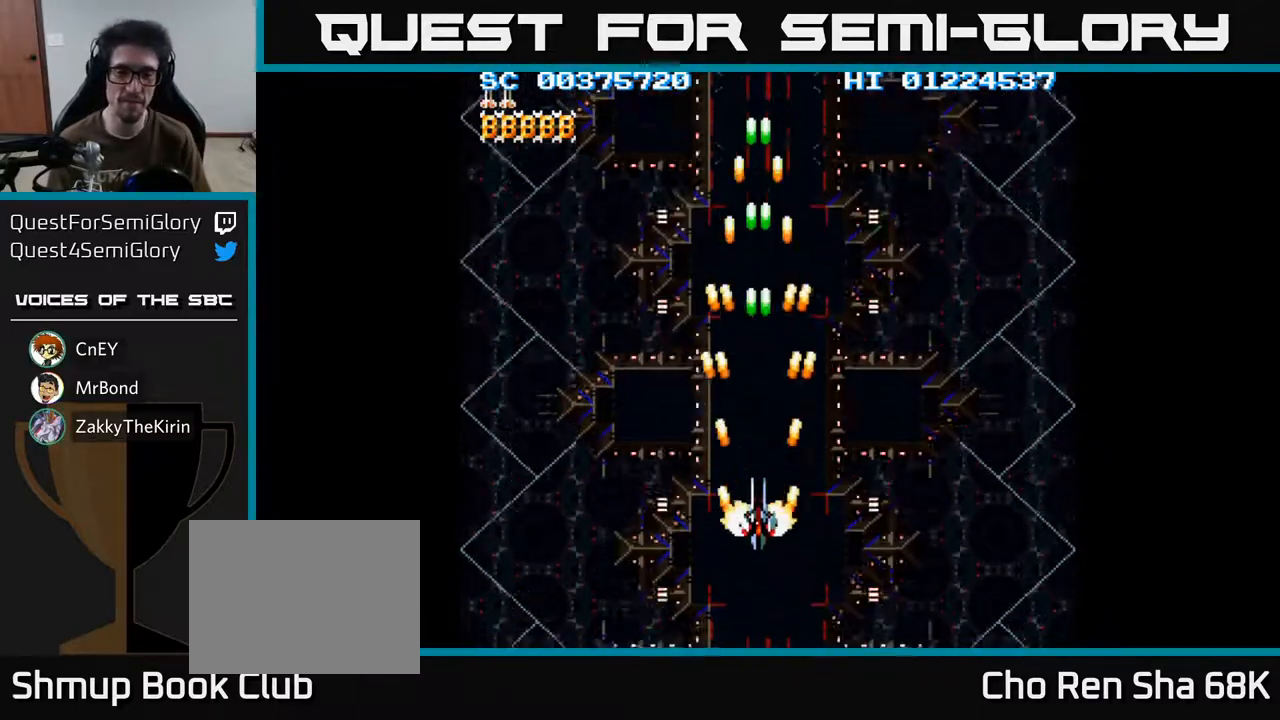
{"buttons": ["A"], "left_stick": "center", "right_stick": "center", "events": [[50, "DPAD_DOWN", "up"]]}
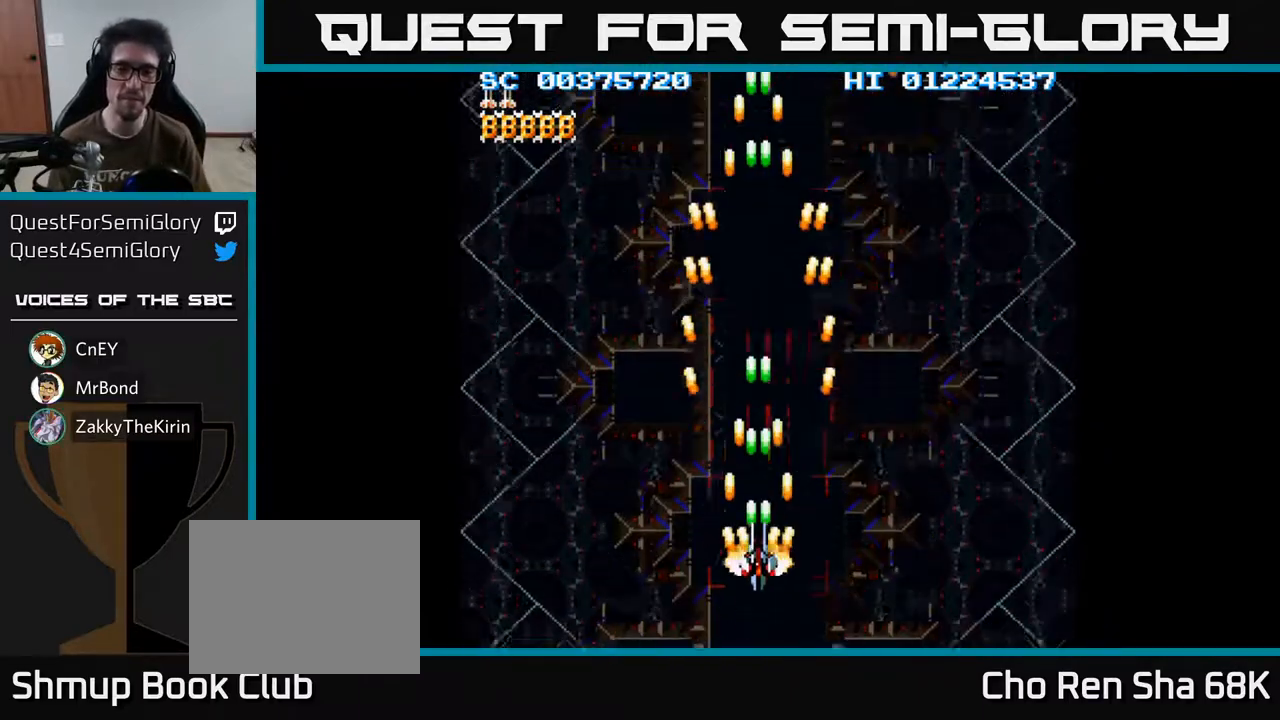
{"buttons": ["A", "DPAD_RIGHT"], "left_stick": "center", "right_stick": "center", "events": [[100, "DPAD_DOWN", "down"], [133, "DPAD_RIGHT", "down"], [317, "DPAD_DOWN", "up"]]}
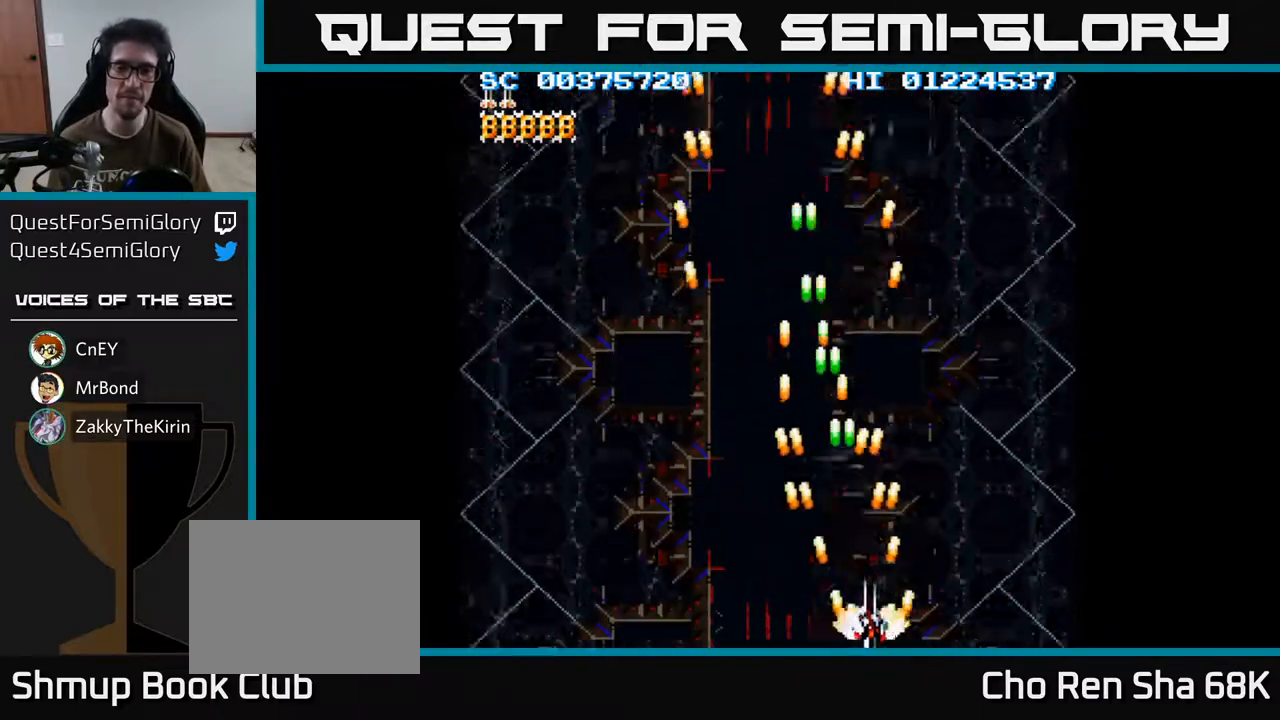
{"buttons": ["A", "DPAD_UP", "DPAD_LEFT"], "left_stick": "center", "right_stick": "center", "events": [[267, "DPAD_RIGHT", "up"], [350, "DPAD_LEFT", "down"], [483, "DPAD_UP", "down"]]}
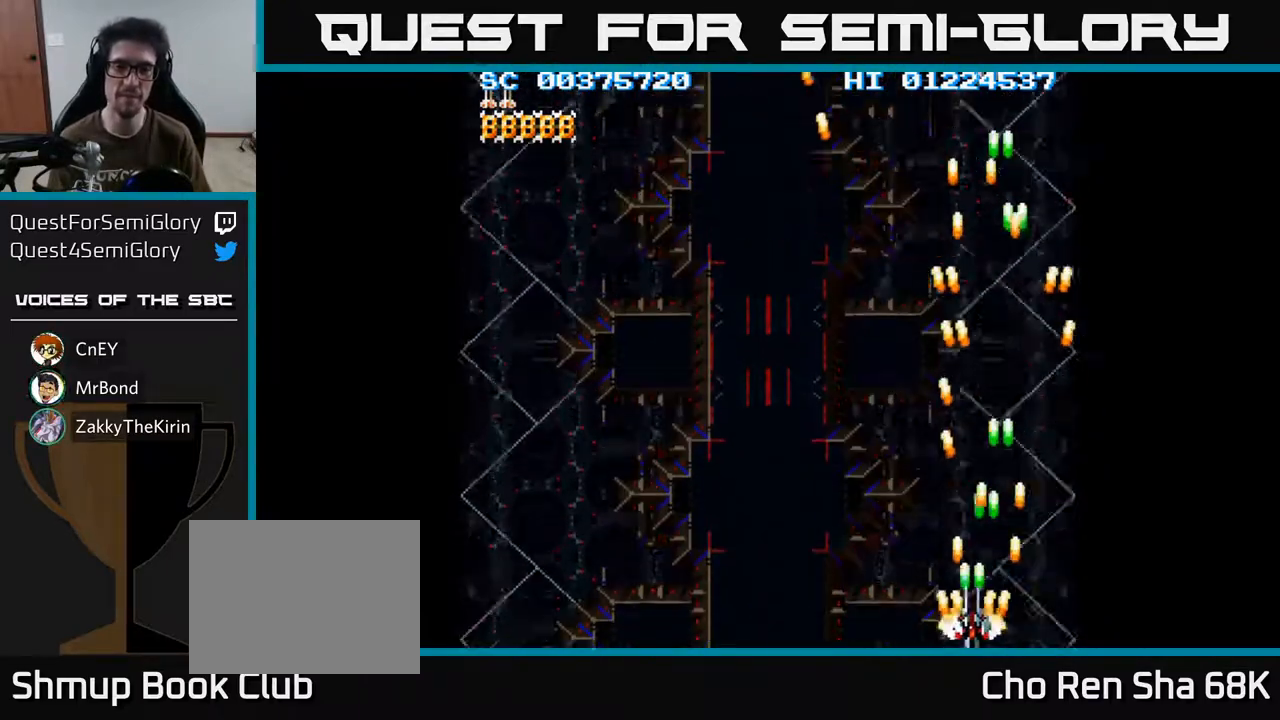
{"buttons": ["A", "DPAD_LEFT"], "left_stick": "center", "right_stick": "center", "events": [[17, "DPAD_LEFT", "up"], [150, "DPAD_LEFT", "down"], [200, "DPAD_UP", "up"]]}
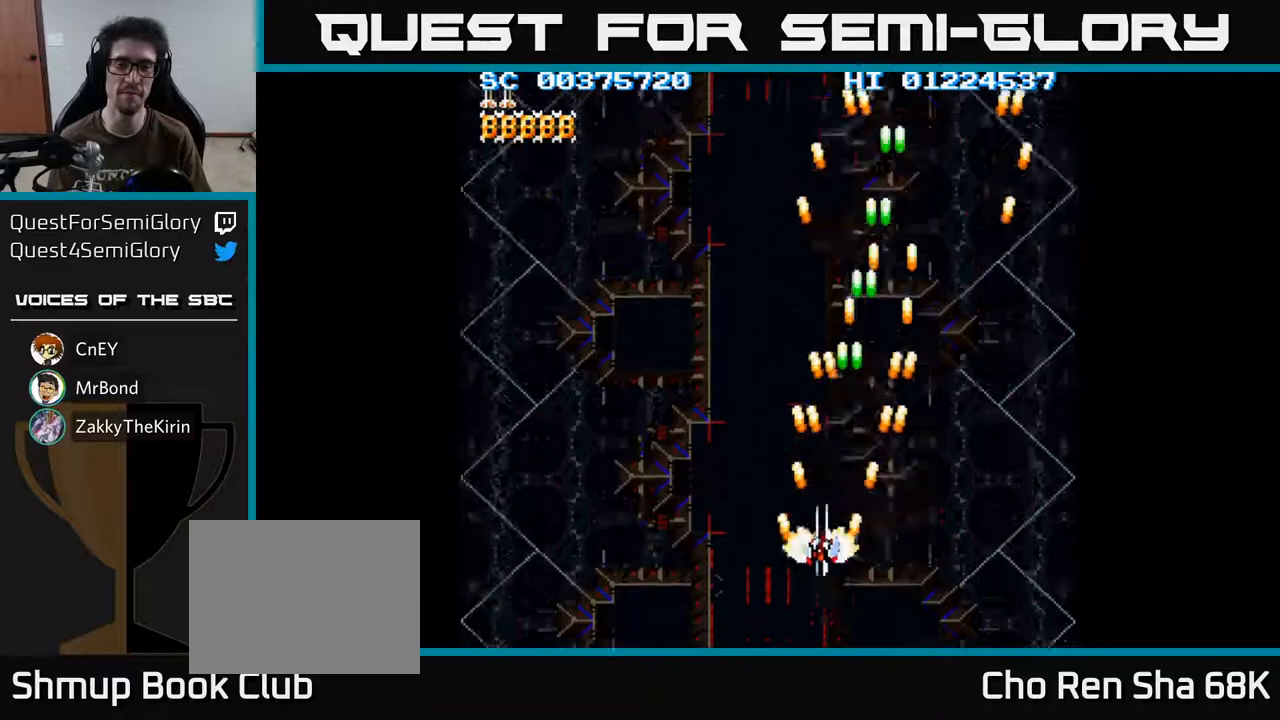
{"buttons": ["A", "DPAD_LEFT"], "left_stick": "center", "right_stick": "center", "events": []}
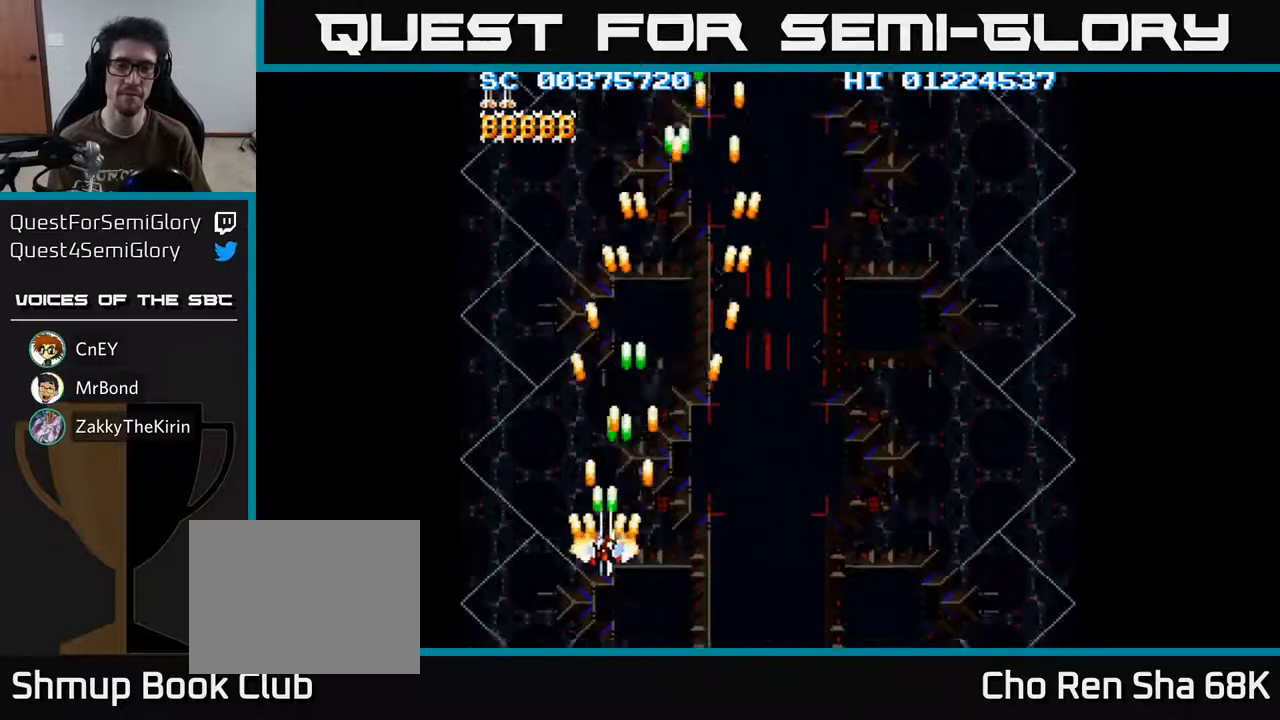
{"buttons": ["A", "DPAD_RIGHT"], "left_stick": "center", "right_stick": "center", "events": [[33, "DPAD_LEFT", "up"], [67, "DPAD_RIGHT", "down"]]}
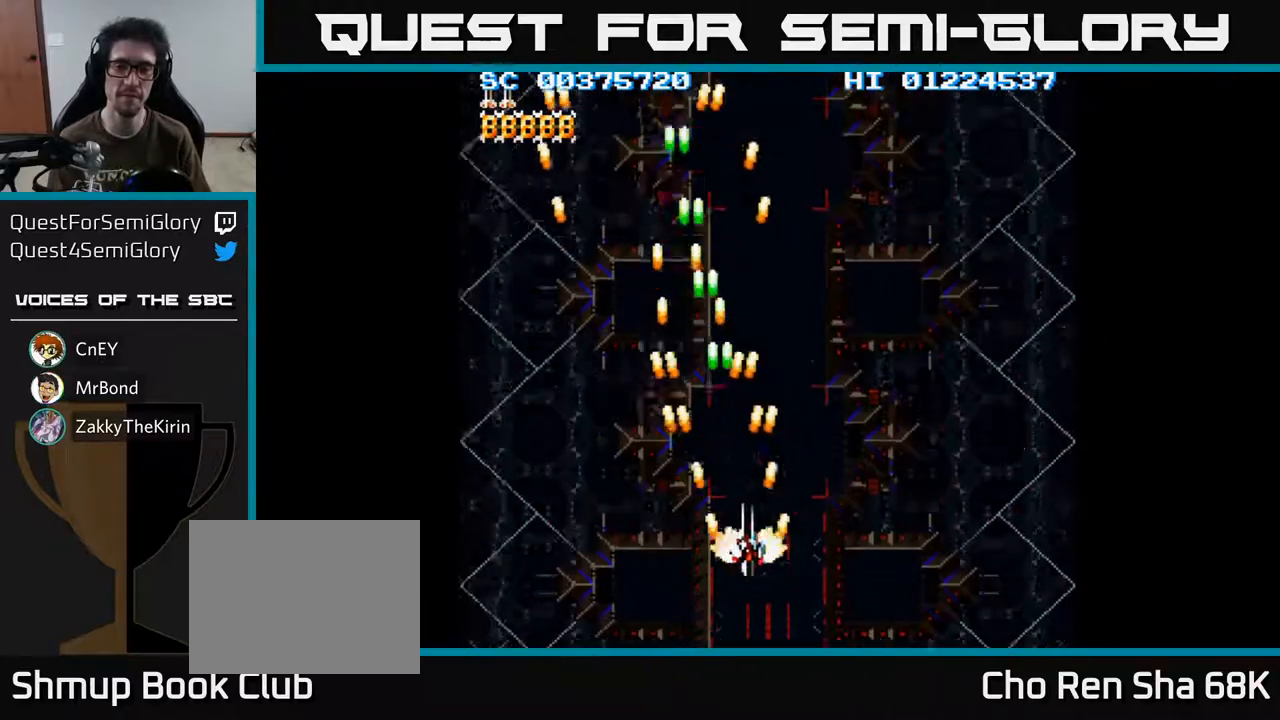
{"buttons": ["A", "DPAD_RIGHT"], "left_stick": "center", "right_stick": "center", "events": []}
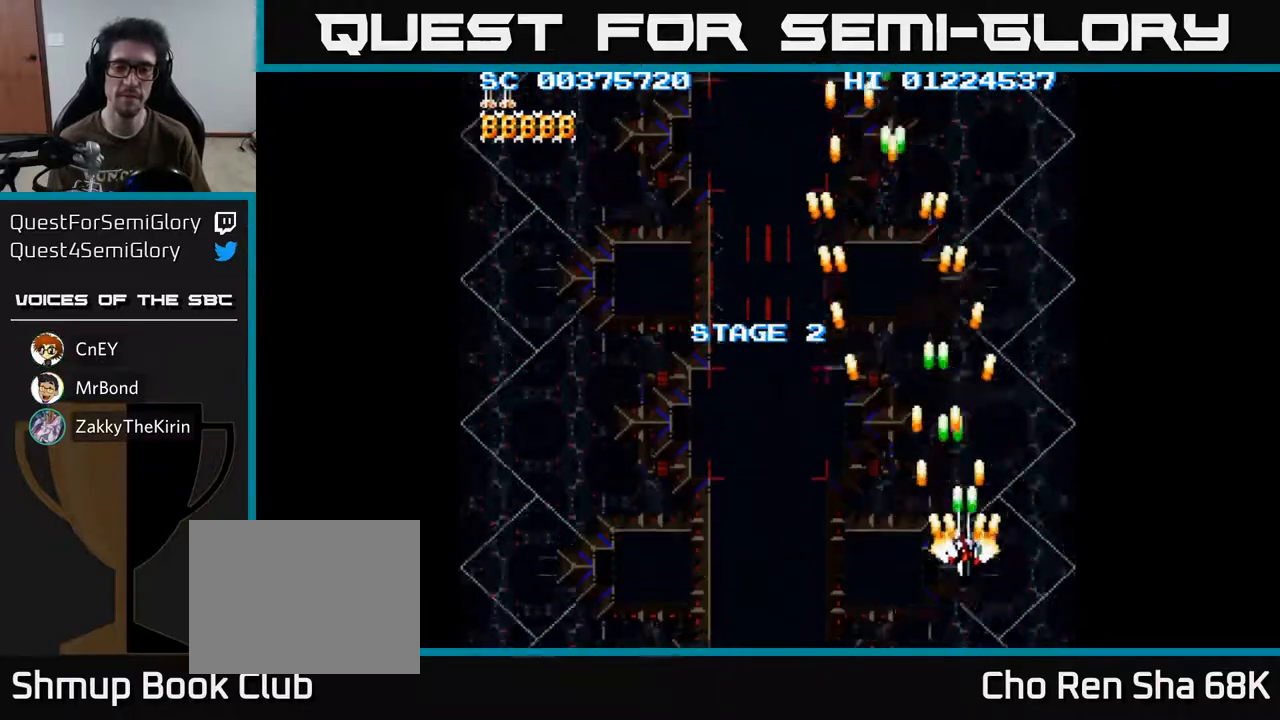
{"buttons": ["A", "DPAD_LEFT"], "left_stick": "center", "right_stick": "center", "events": [[83, "DPAD_RIGHT", "up"], [183, "DPAD_LEFT", "down"]]}
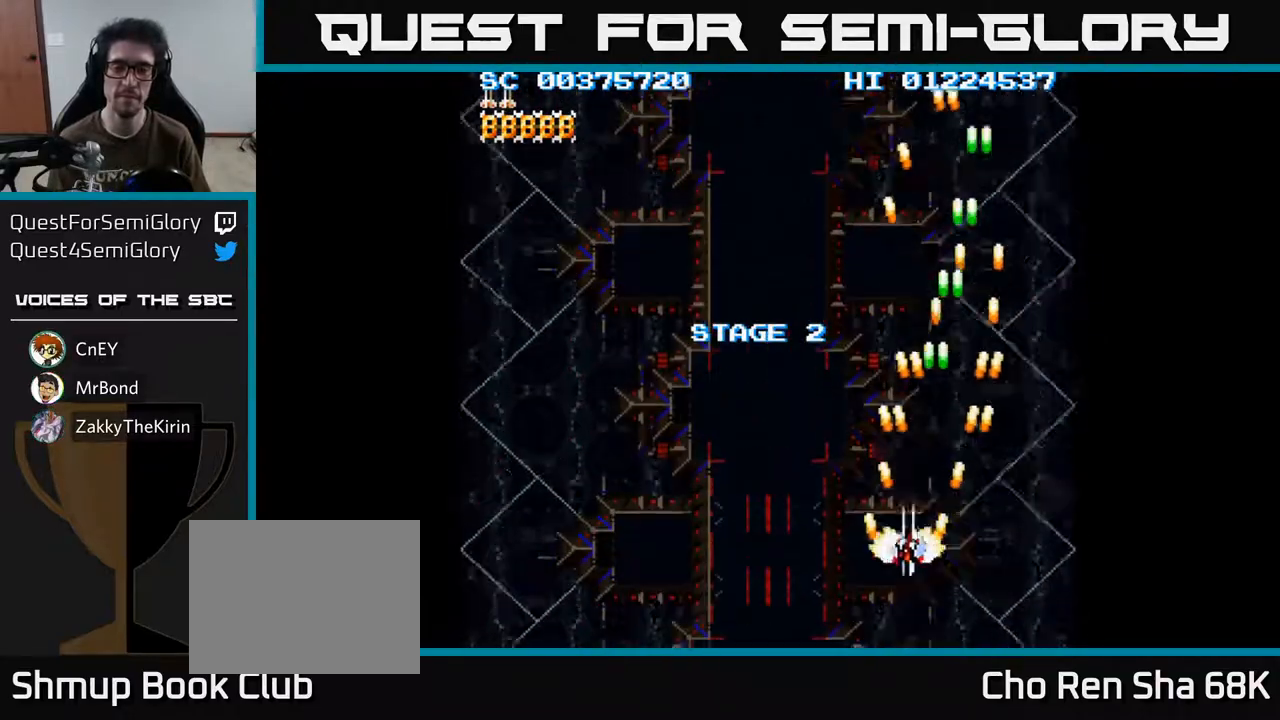
{"buttons": ["A", "DPAD_LEFT"], "left_stick": "center", "right_stick": "center", "events": []}
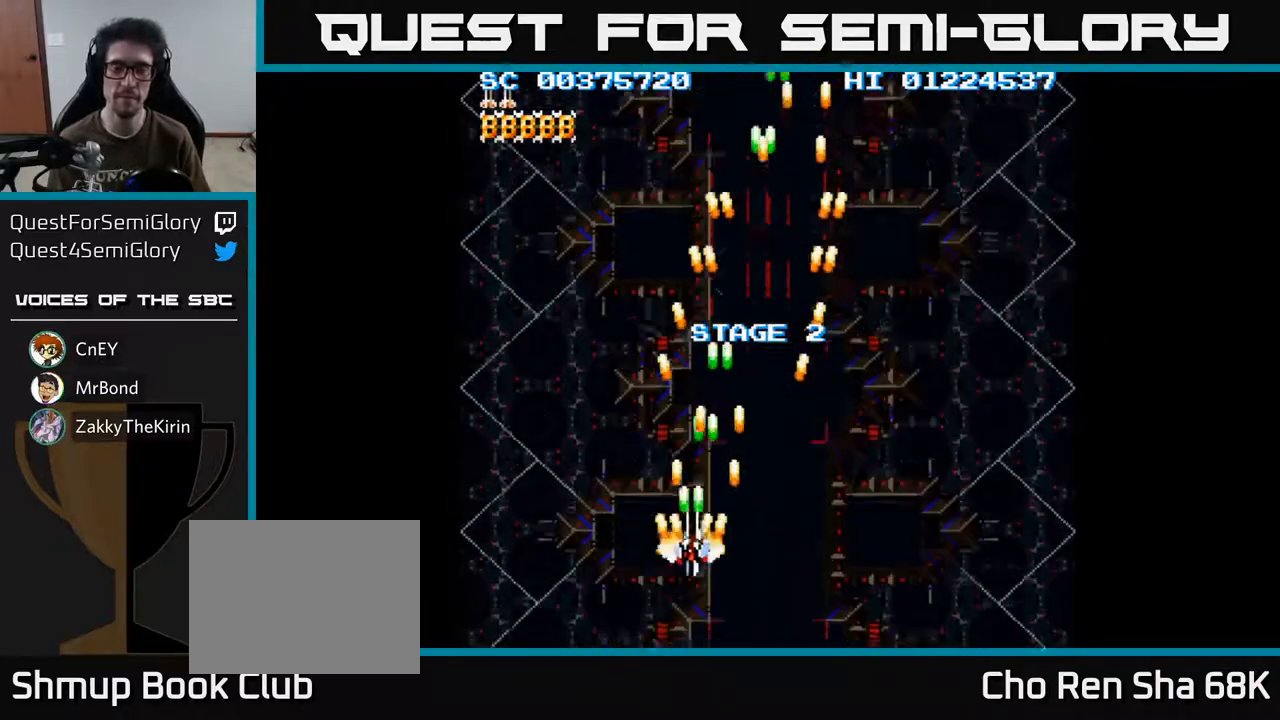
{"buttons": ["DPAD_RIGHT"], "left_stick": "center", "right_stick": "center", "events": [[333, "DPAD_LEFT", "up"], [350, "A", "up"], [383, "DPAD_RIGHT", "down"]]}
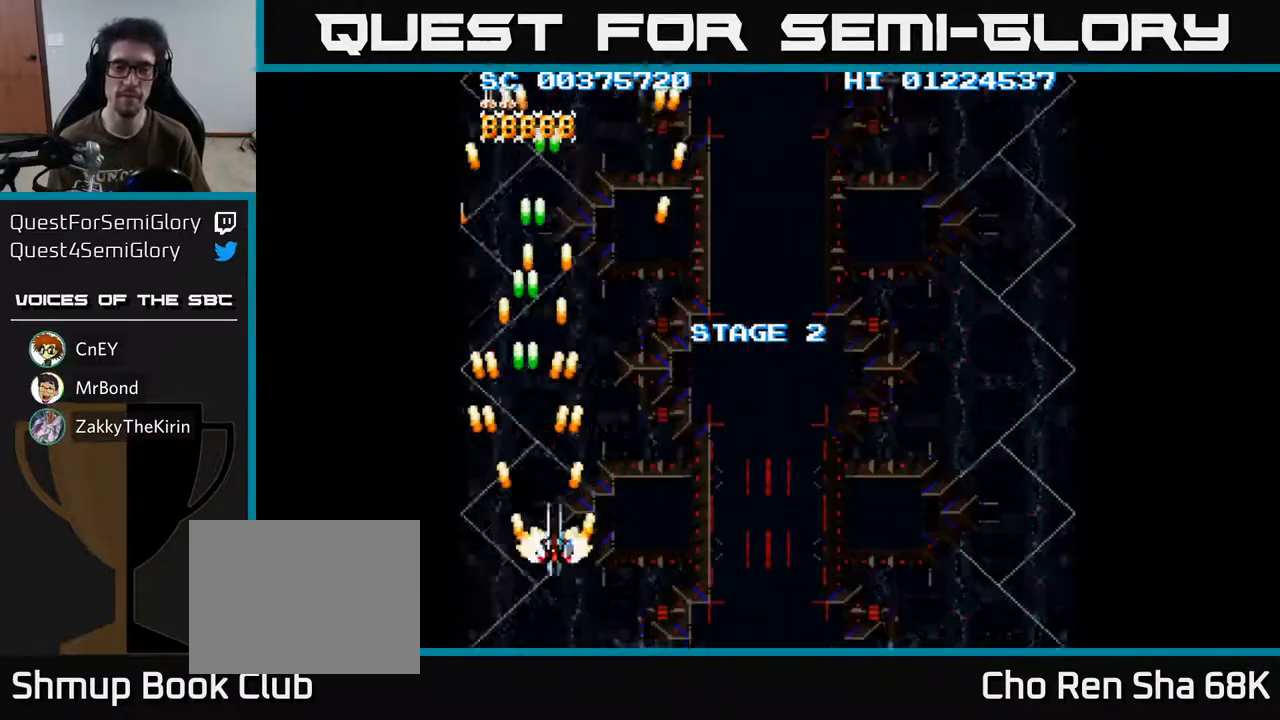
{"buttons": ["A", "DPAD_RIGHT"], "left_stick": "center", "right_stick": "center", "events": [[183, "A", "down"], [217, "A", "up"], [383, "A", "down"]]}
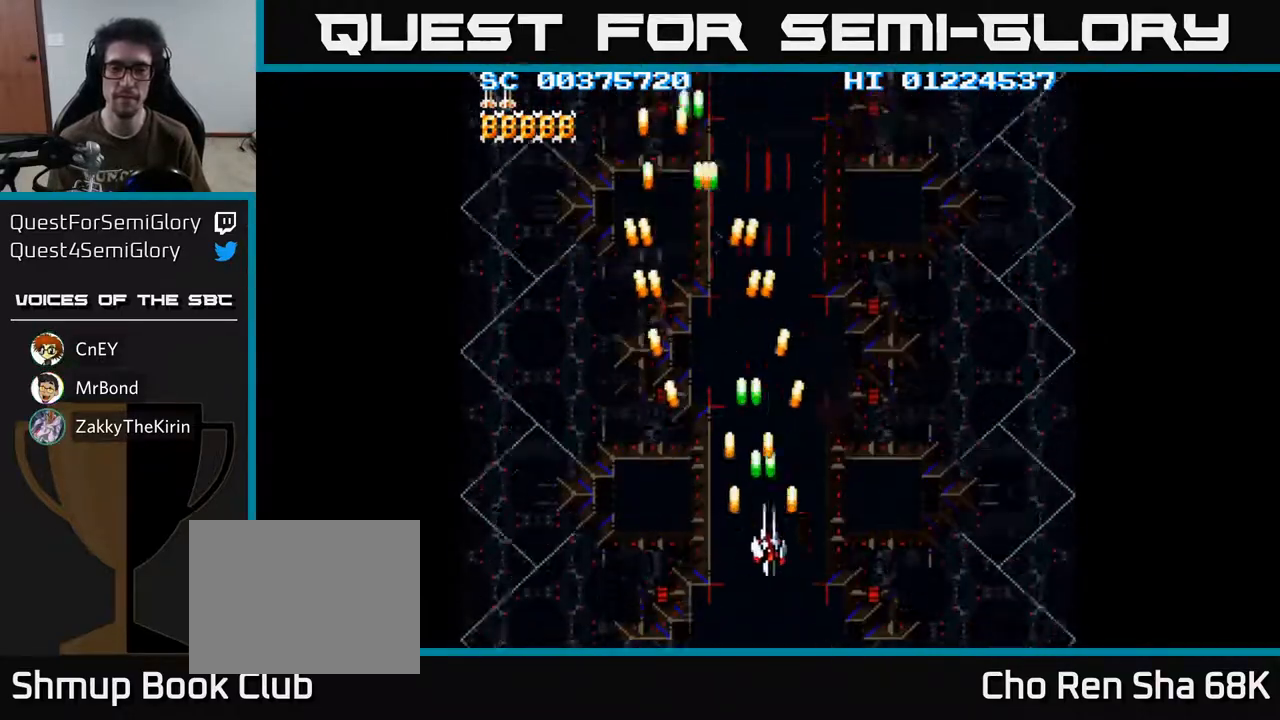
{"buttons": ["A", "DPAD_LEFT"], "left_stick": "center", "right_stick": "center", "events": [[400, "DPAD_RIGHT", "up"], [483, "DPAD_LEFT", "down"]]}
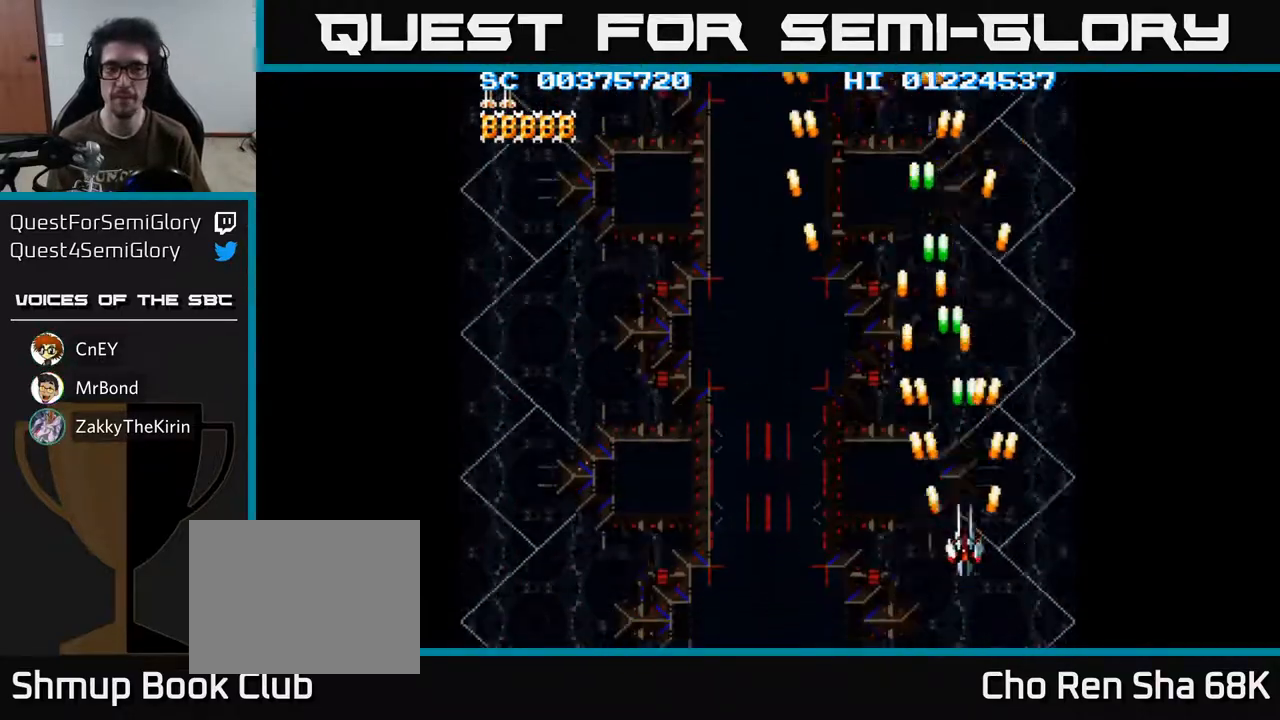
{"buttons": ["A", "DPAD_LEFT"], "left_stick": "center", "right_stick": "center", "events": []}
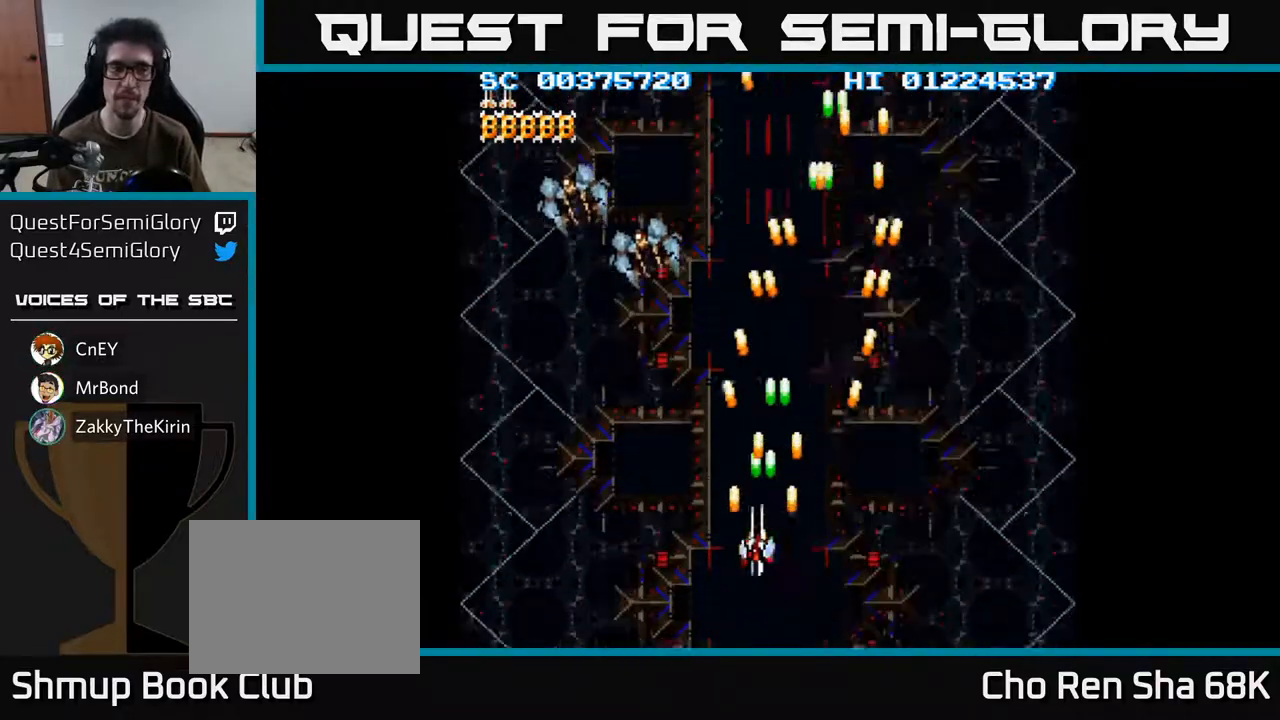
{"buttons": ["A", "DPAD_DOWN", "DPAD_LEFT"], "left_stick": "center", "right_stick": "center", "events": [[483, "DPAD_DOWN", "down"]]}
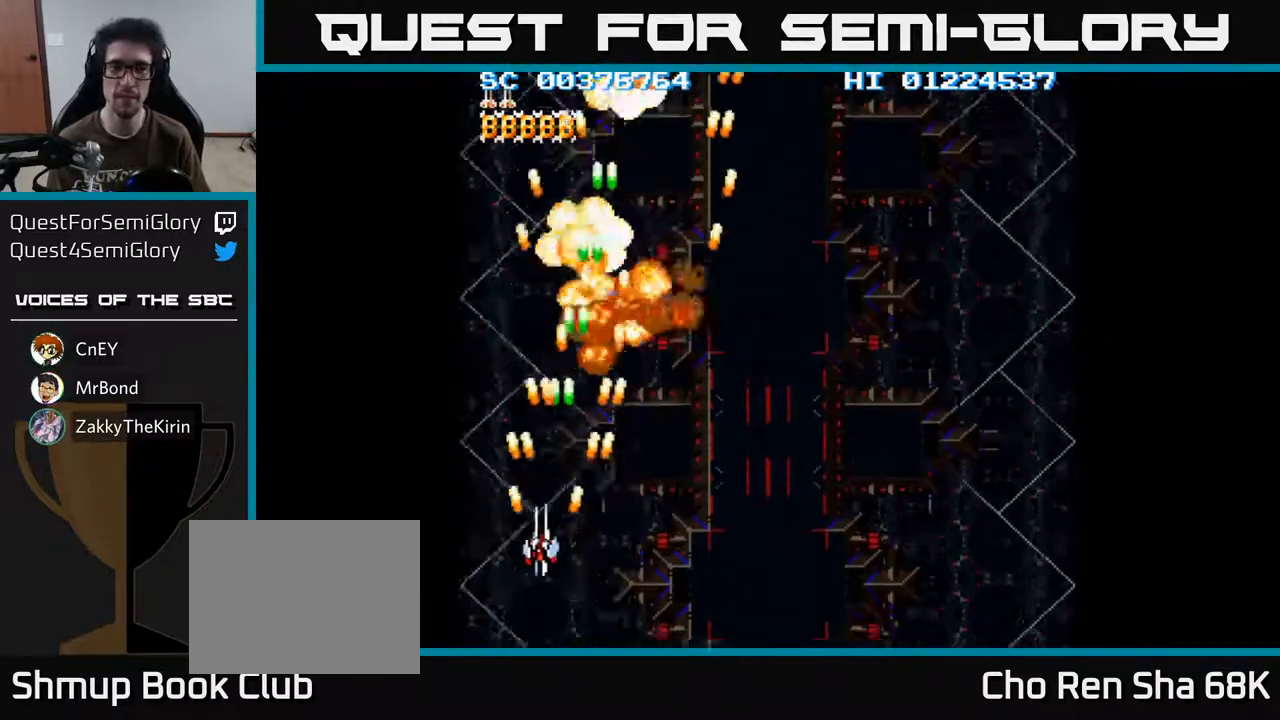
{"buttons": ["A", "DPAD_DOWN", "DPAD_RIGHT"], "left_stick": "center", "right_stick": "center", "events": [[17, "DPAD_LEFT", "up"], [100, "DPAD_RIGHT", "down"], [117, "DPAD_DOWN", "up"], [400, "DPAD_DOWN", "down"]]}
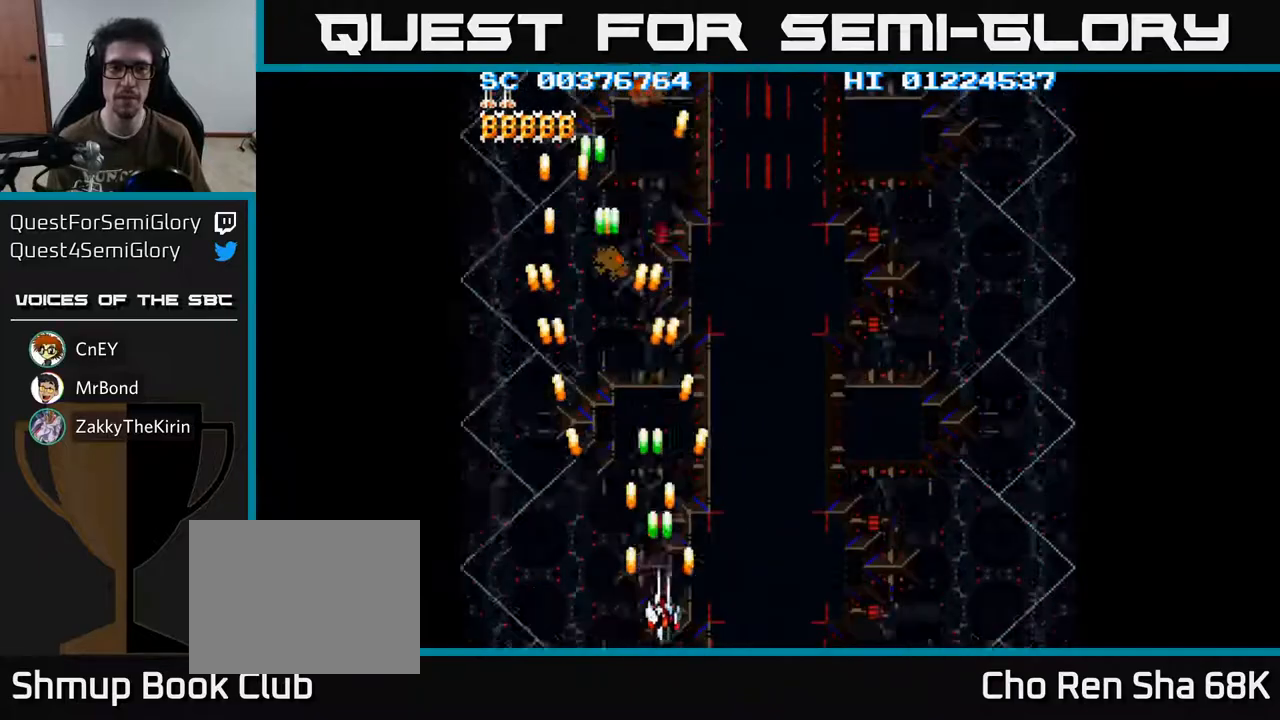
{"buttons": ["A", "DPAD_RIGHT"], "left_stick": "center", "right_stick": "center", "events": [[33, "DPAD_DOWN", "up"]]}
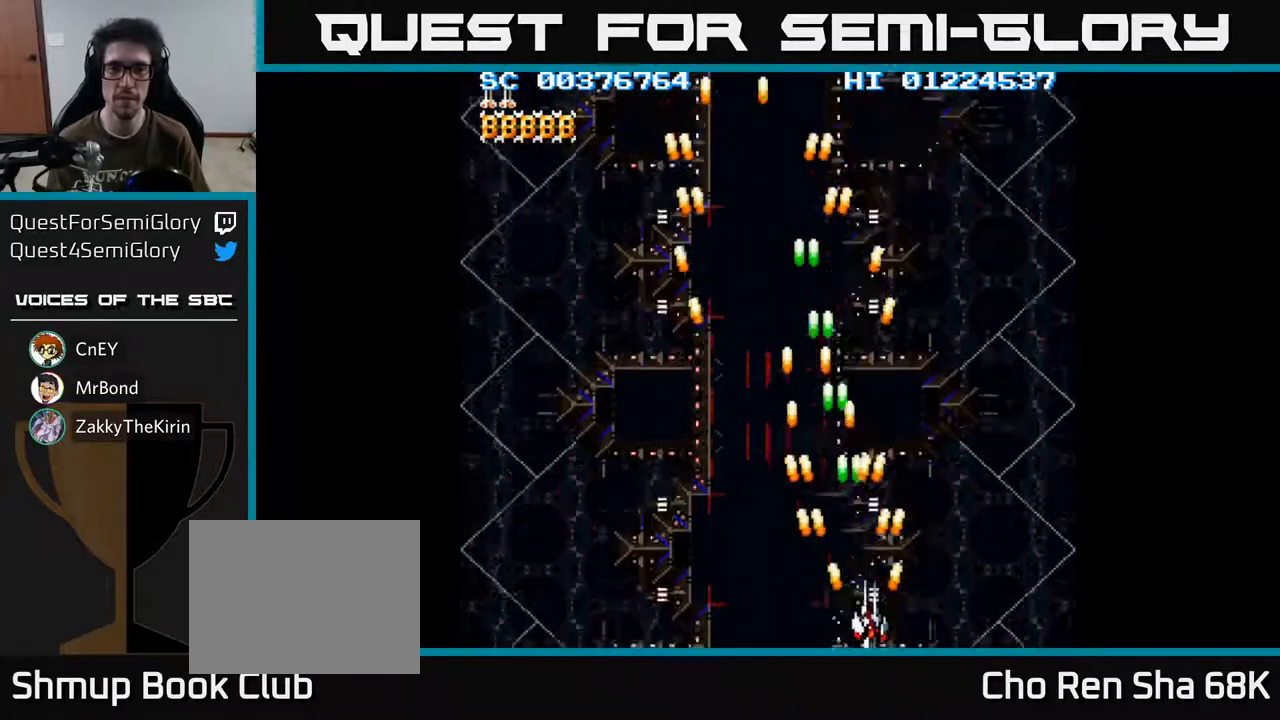
{"buttons": ["A", "DPAD_LEFT"], "left_stick": "center", "right_stick": "center", "events": [[333, "DPAD_RIGHT", "up"], [367, "DPAD_LEFT", "down"]]}
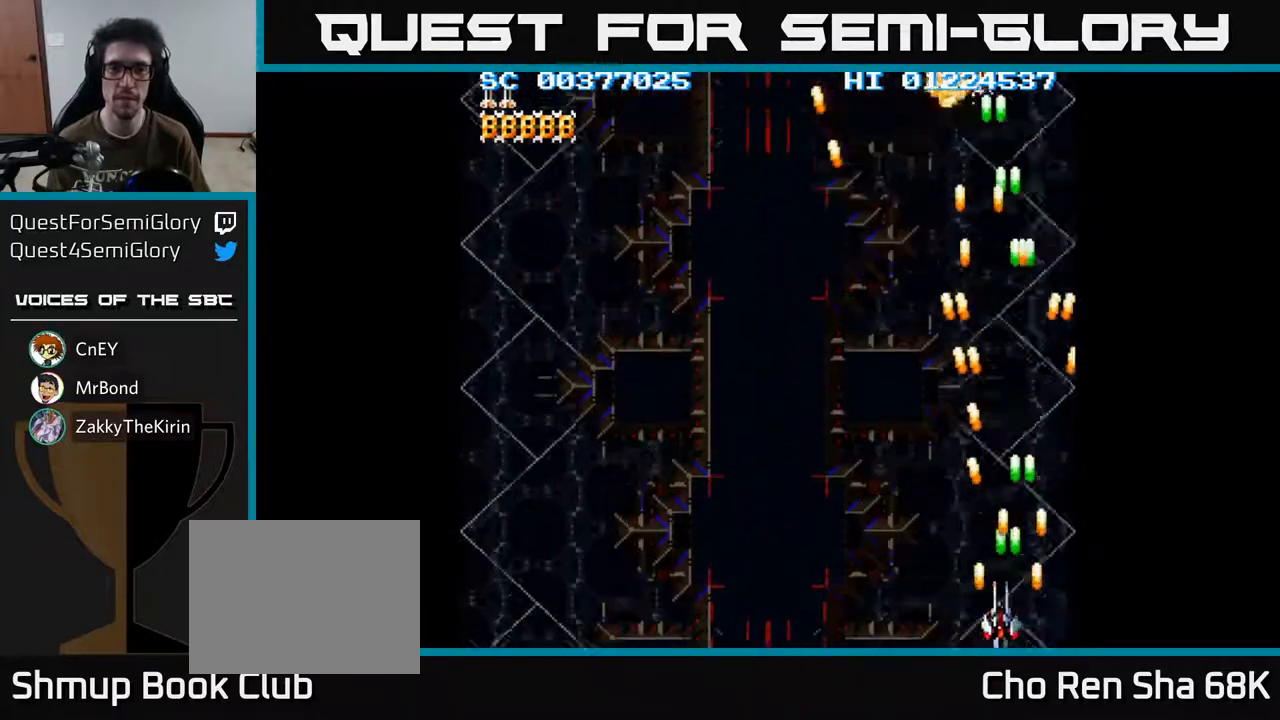
{"buttons": ["A", "DPAD_DOWN"], "left_stick": "center", "right_stick": "center", "events": [[33, "DPAD_UP", "down"], [67, "DPAD_LEFT", "up"], [100, "DPAD_RIGHT", "down"], [183, "DPAD_UP", "up"], [350, "DPAD_DOWN", "down"], [400, "DPAD_RIGHT", "up"]]}
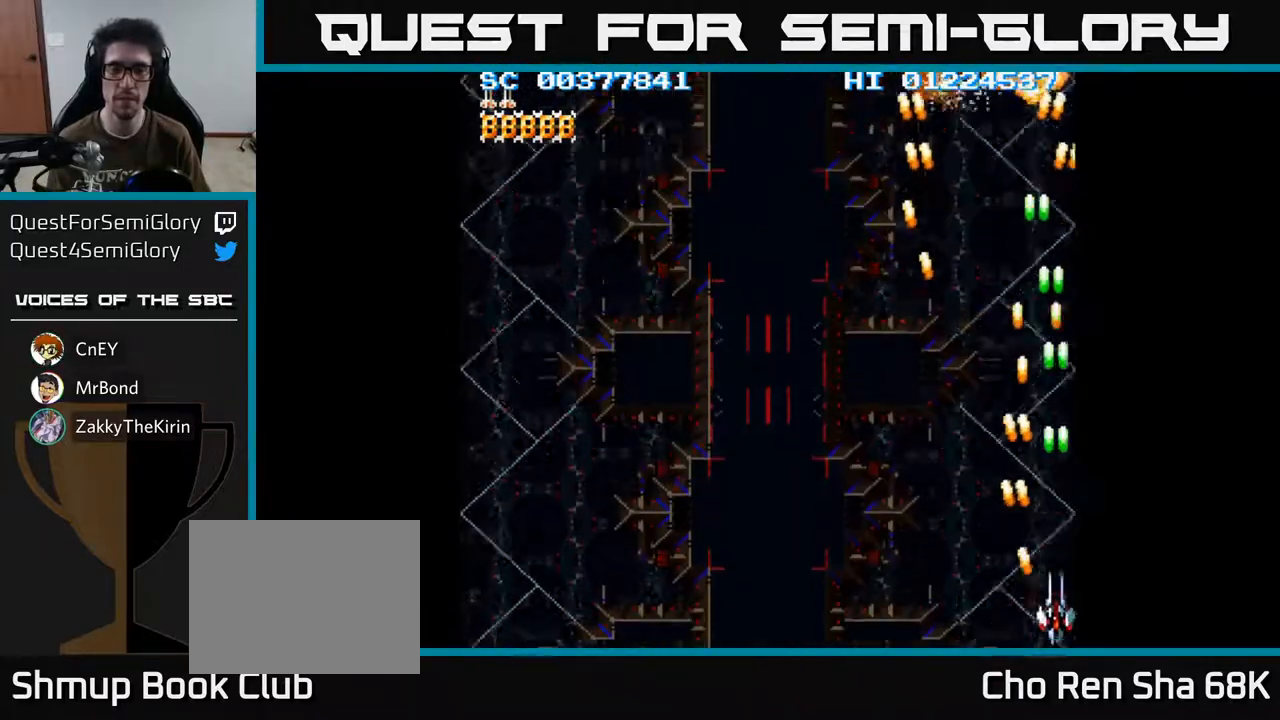
{"buttons": ["A", "DPAD_LEFT"], "left_stick": "center", "right_stick": "center", "events": [[50, "DPAD_LEFT", "down"], [183, "DPAD_DOWN", "up"], [233, "DPAD_LEFT", "up"], [250, "DPAD_UP", "down"], [267, "DPAD_RIGHT", "down"], [367, "DPAD_UP", "up"], [400, "DPAD_RIGHT", "up"], [433, "DPAD_LEFT", "down"]]}
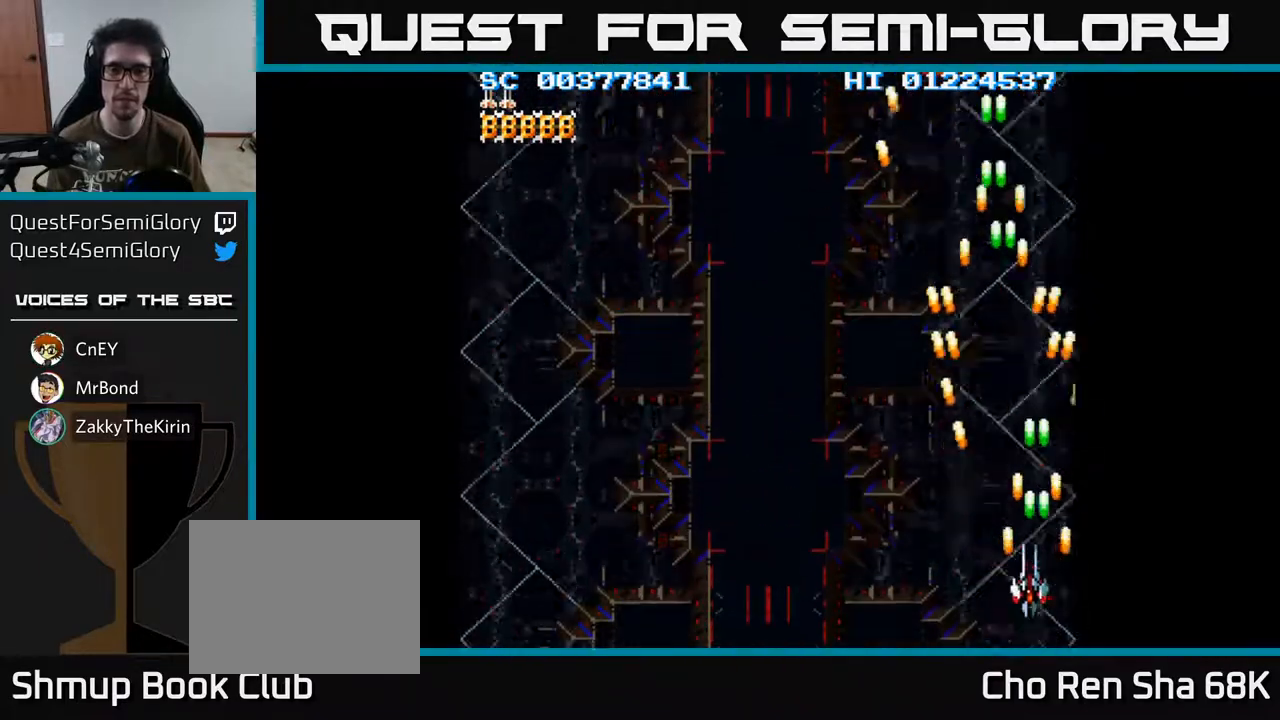
{"buttons": ["A", "DPAD_DOWN", "DPAD_LEFT"], "left_stick": "center", "right_stick": "center", "events": [[433, "DPAD_DOWN", "down"]]}
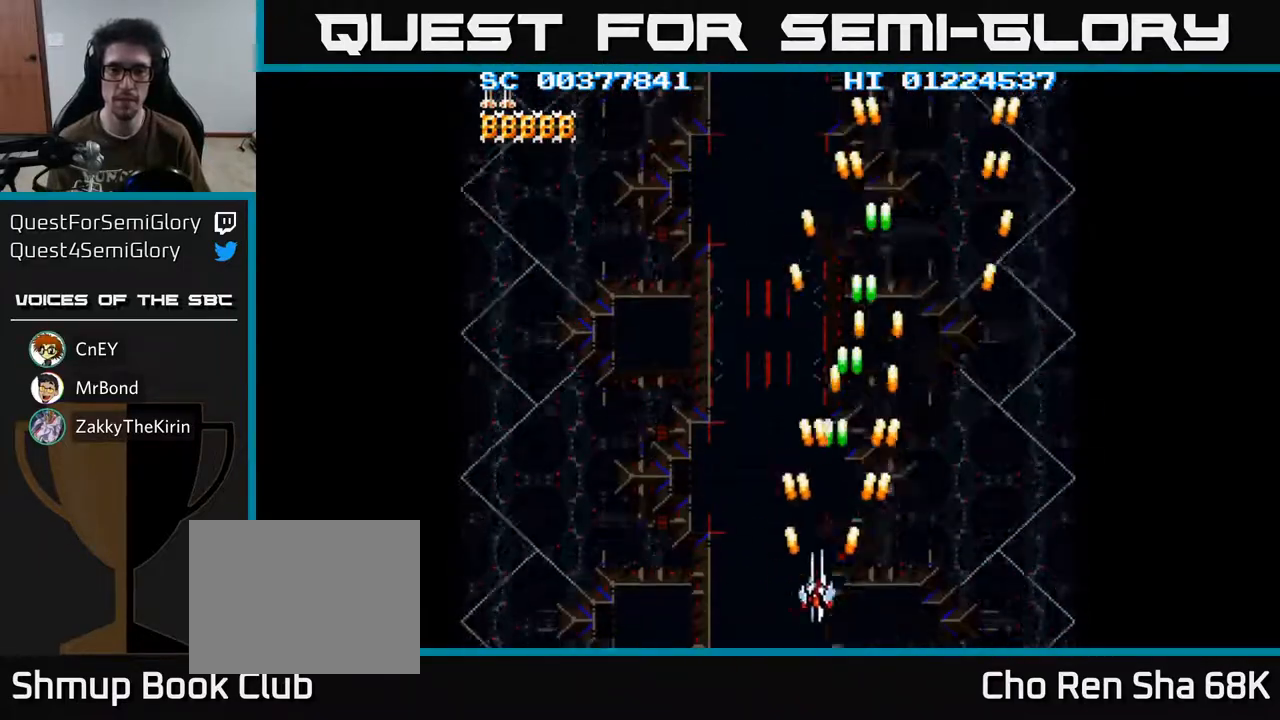
{"buttons": ["A", "DPAD_LEFT"], "left_stick": "center", "right_stick": "center", "events": [[117, "DPAD_DOWN", "up"]]}
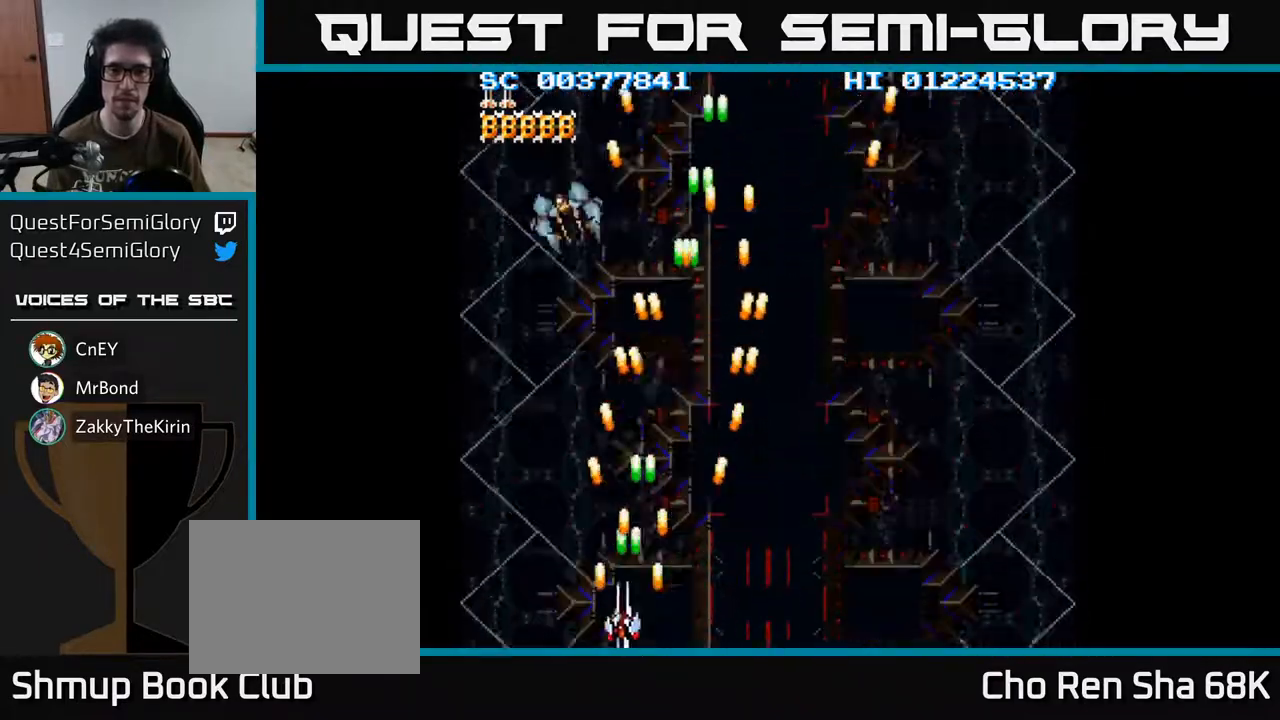
{"buttons": ["A", "DPAD_LEFT"], "left_stick": "center", "right_stick": "center", "events": [[167, "DPAD_LEFT", "up"], [200, "DPAD_RIGHT", "down"], [400, "DPAD_RIGHT", "up"], [450, "DPAD_LEFT", "down"]]}